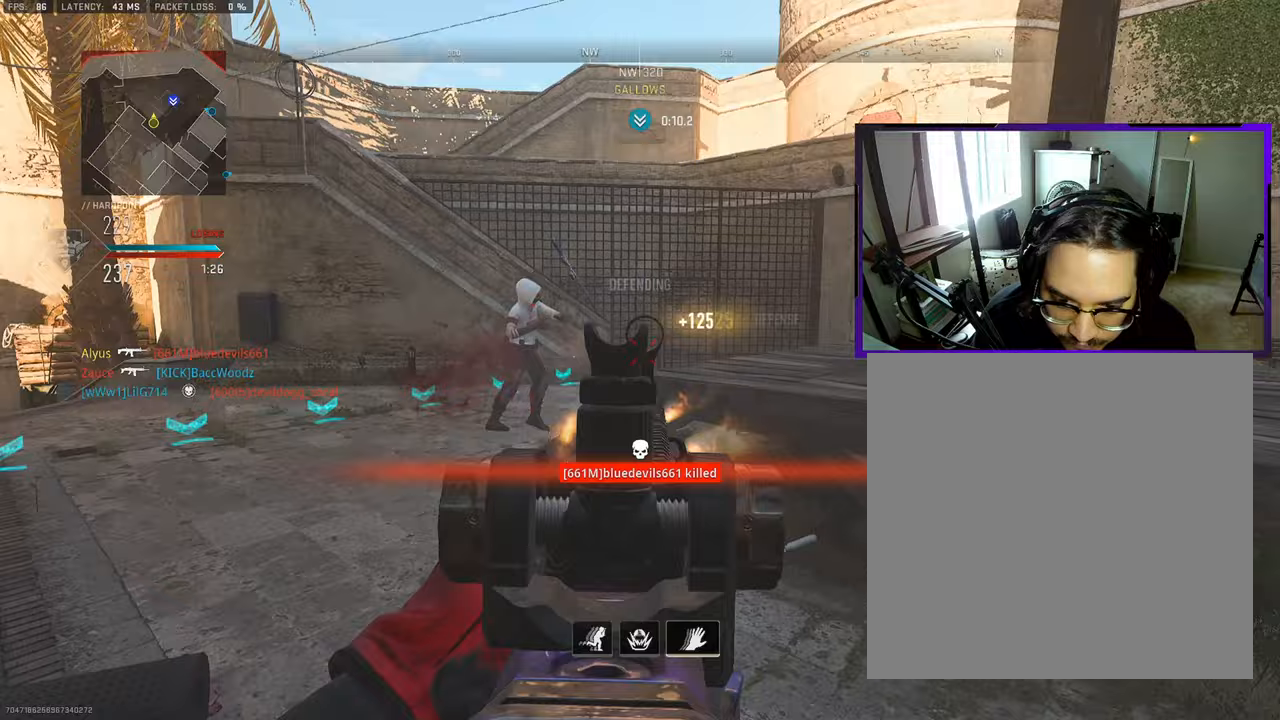
Gameplay with a controller (PlayStation layout); each line is a JSON object with the inputs held at the frame after it (dt_ms = milliseconds from this image to that frame). "events" lists button and stick changes between this image and that frame as [ms after this image, input, new state], when the widget could be followed in between. Not read: L1 L2 R1 R2.
{"dt_ms": 500, "buttons": ["R3"], "left_stick": "left", "right_stick": "center", "events": [[117, "left_stick", "down"], [217, "R3", "down"], [333, "left_stick", "down-left"], [383, "right_stick", "center"], [450, "left_stick", "left"]]}
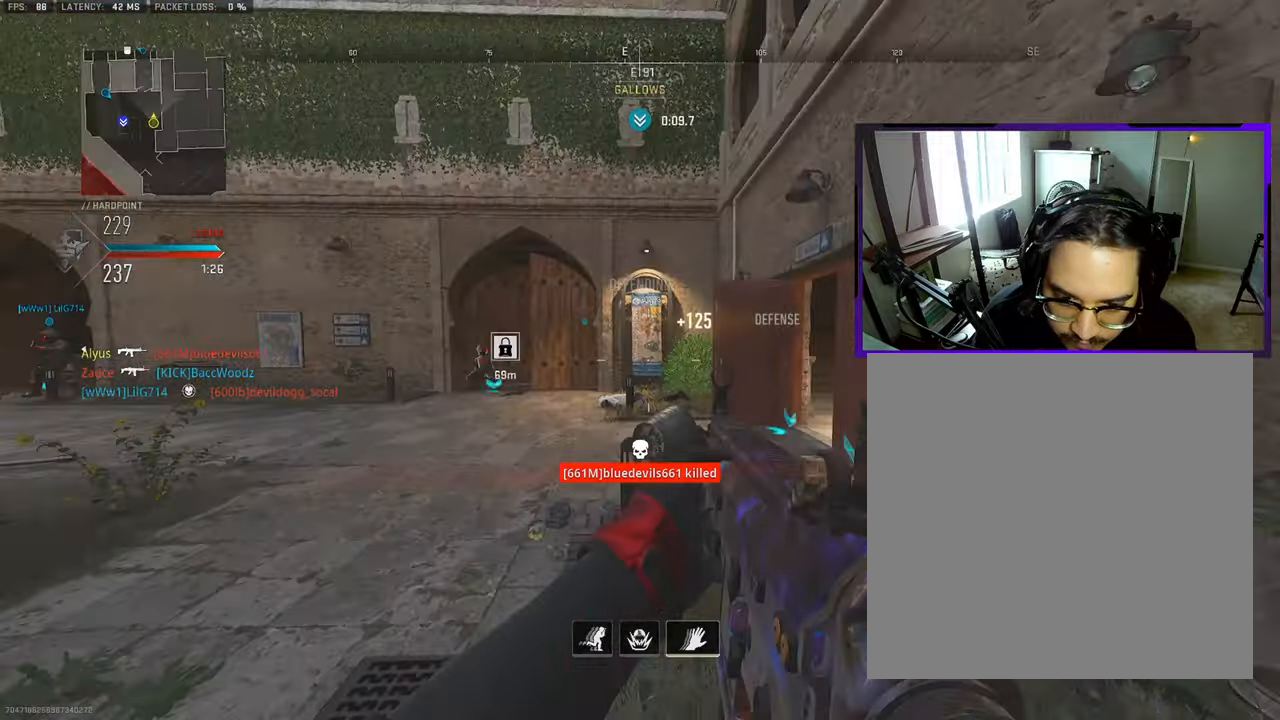
{"dt_ms": 500, "buttons": [], "left_stick": "down-left", "right_stick": "up-right", "events": [[33, "right_stick", "up-right"], [267, "left_stick", "down-left"], [283, "right_stick", "up"], [383, "right_stick", "up-right"], [400, "R3", "up"]]}
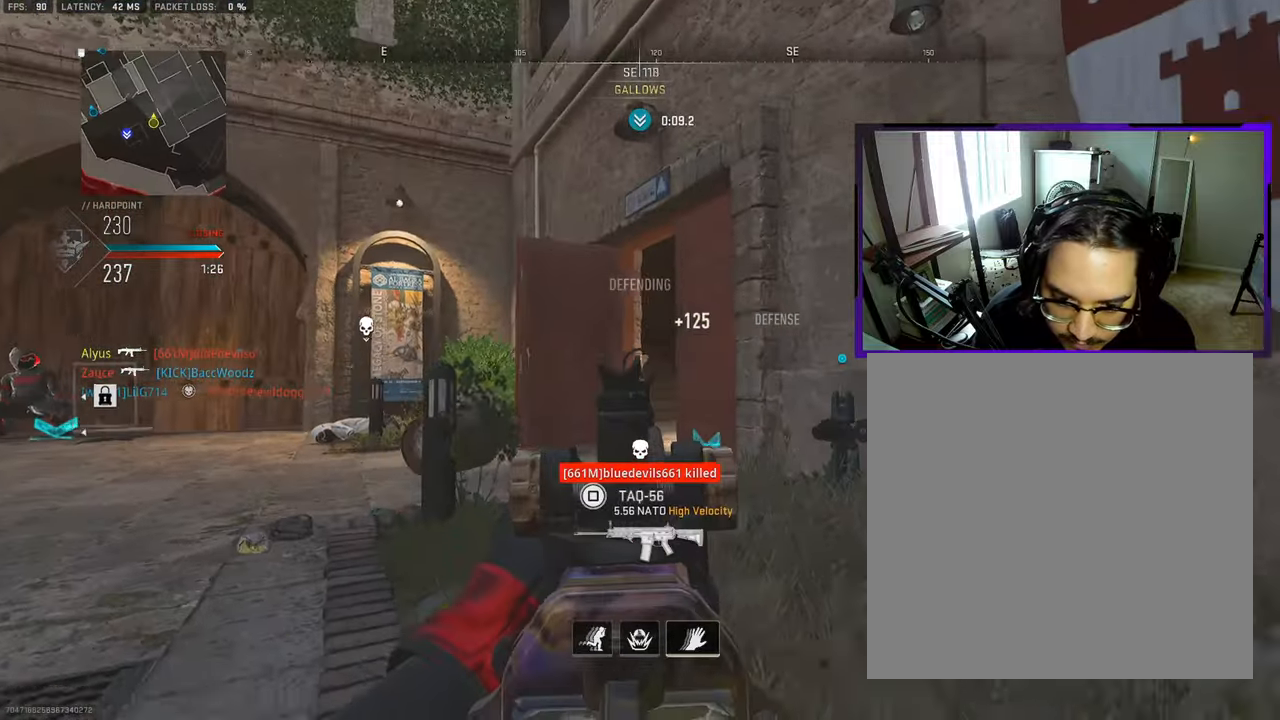
{"dt_ms": 500, "buttons": [], "left_stick": "up", "right_stick": "center", "events": [[100, "right_stick", "center"], [267, "left_stick", "up-left"], [333, "left_stick", "up"], [383, "L3", "down"], [500, "L3", "up"]]}
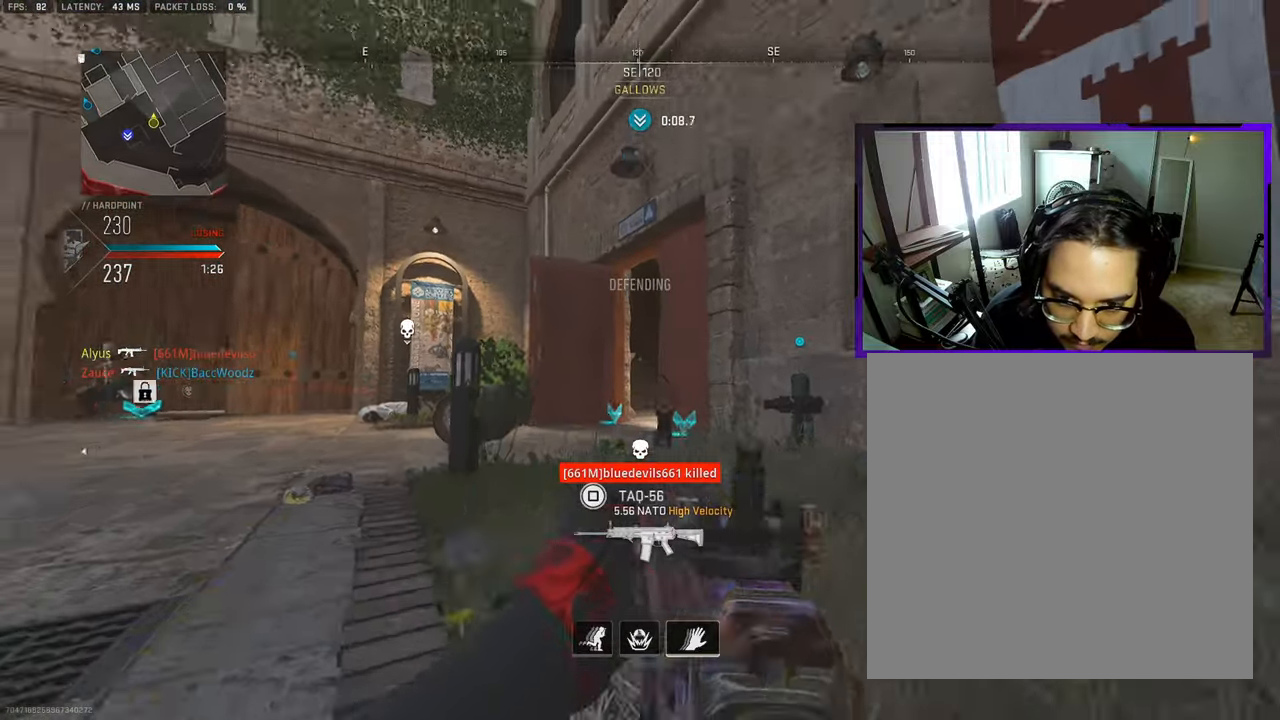
{"dt_ms": 500, "buttons": ["L3"], "left_stick": "up-left", "right_stick": "center", "events": [[33, "right_stick", "down"], [67, "L3", "down"], [83, "left_stick", "up-left"], [133, "right_stick", "center"], [183, "L3", "up"], [267, "L3", "down"], [400, "L3", "up"], [467, "L3", "down"]]}
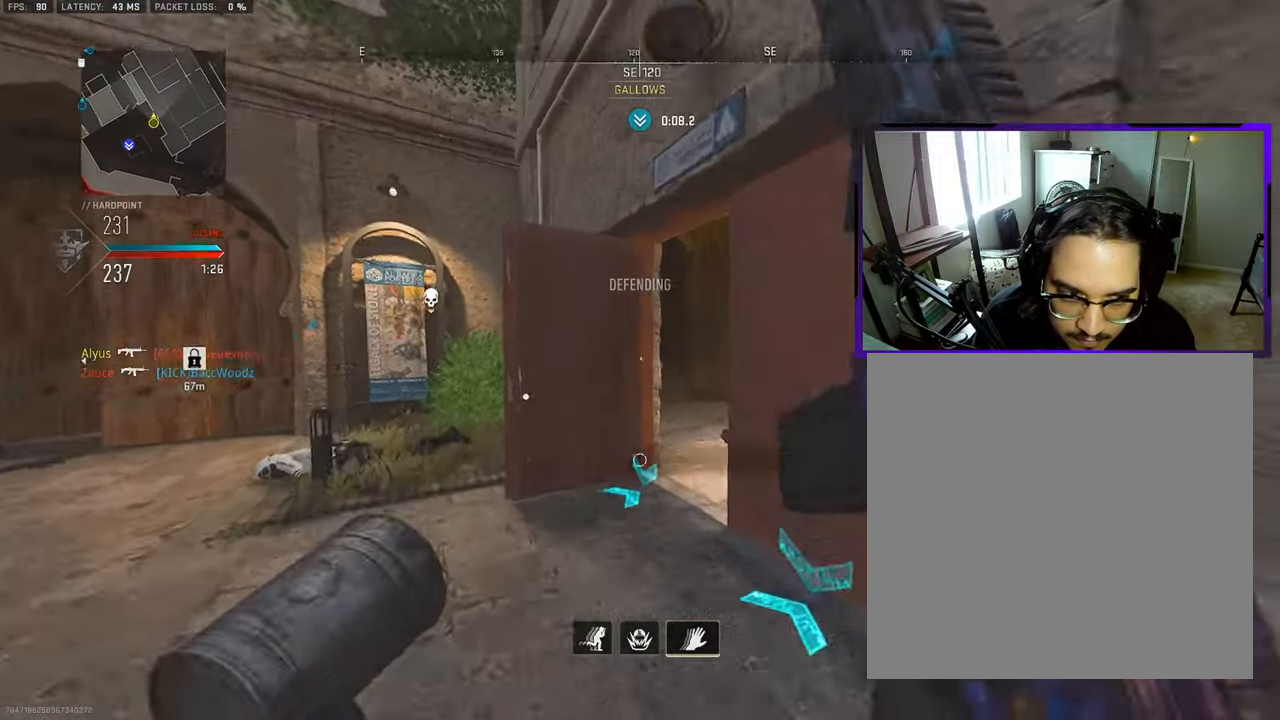
{"dt_ms": 500, "buttons": [], "left_stick": "left", "right_stick": "center", "events": [[100, "right_stick", "right"], [150, "L3", "up"], [167, "left_stick", "left"], [350, "CROSS", "down"], [367, "right_stick", "center"], [433, "CROSS", "up"]]}
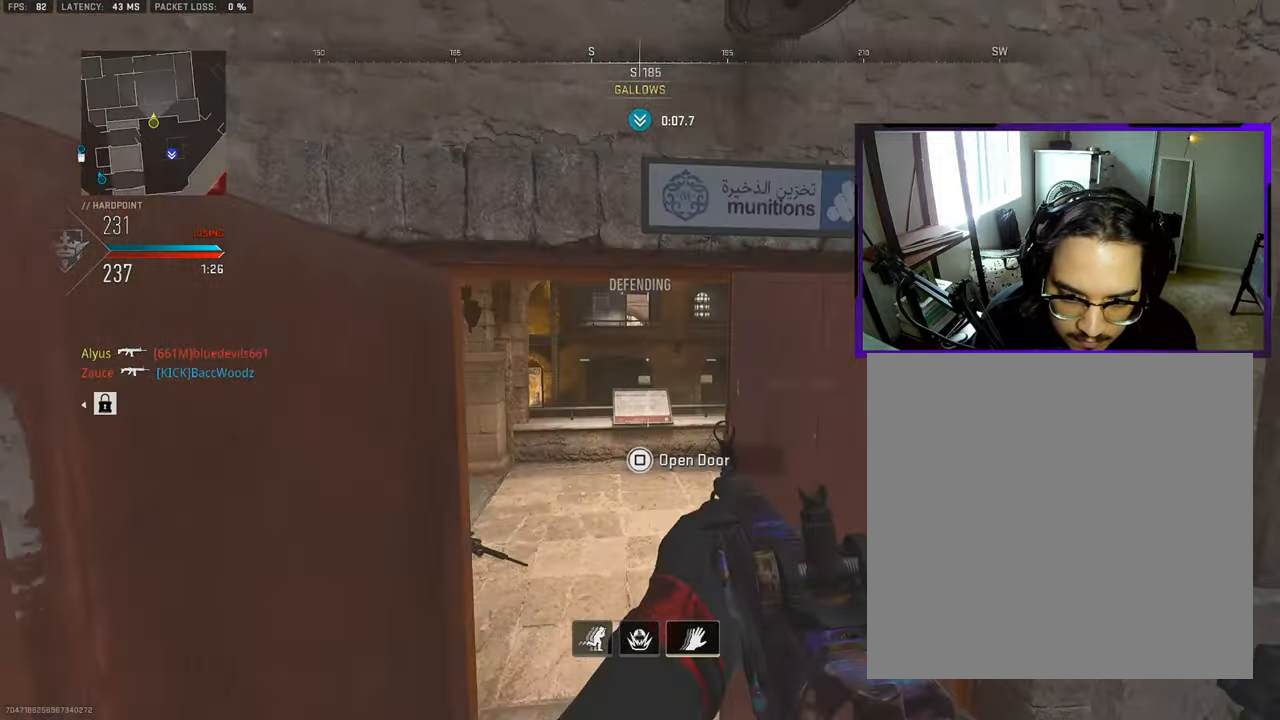
{"dt_ms": 500, "buttons": ["SQUARE"], "left_stick": "down-left", "right_stick": "right", "events": [[133, "left_stick", "up-left"], [167, "SQUARE", "down"], [467, "left_stick", "down-left"], [483, "right_stick", "right"]]}
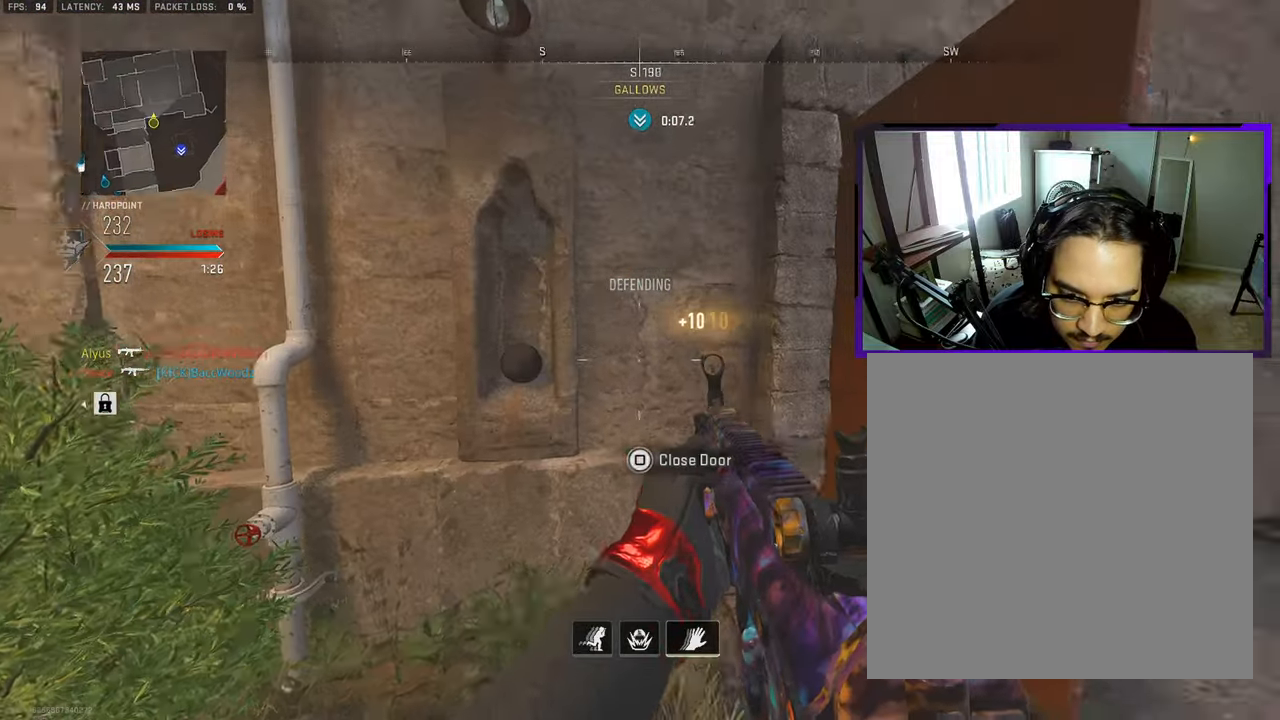
{"dt_ms": 1000, "buttons": [], "left_stick": "up", "right_stick": "center"}
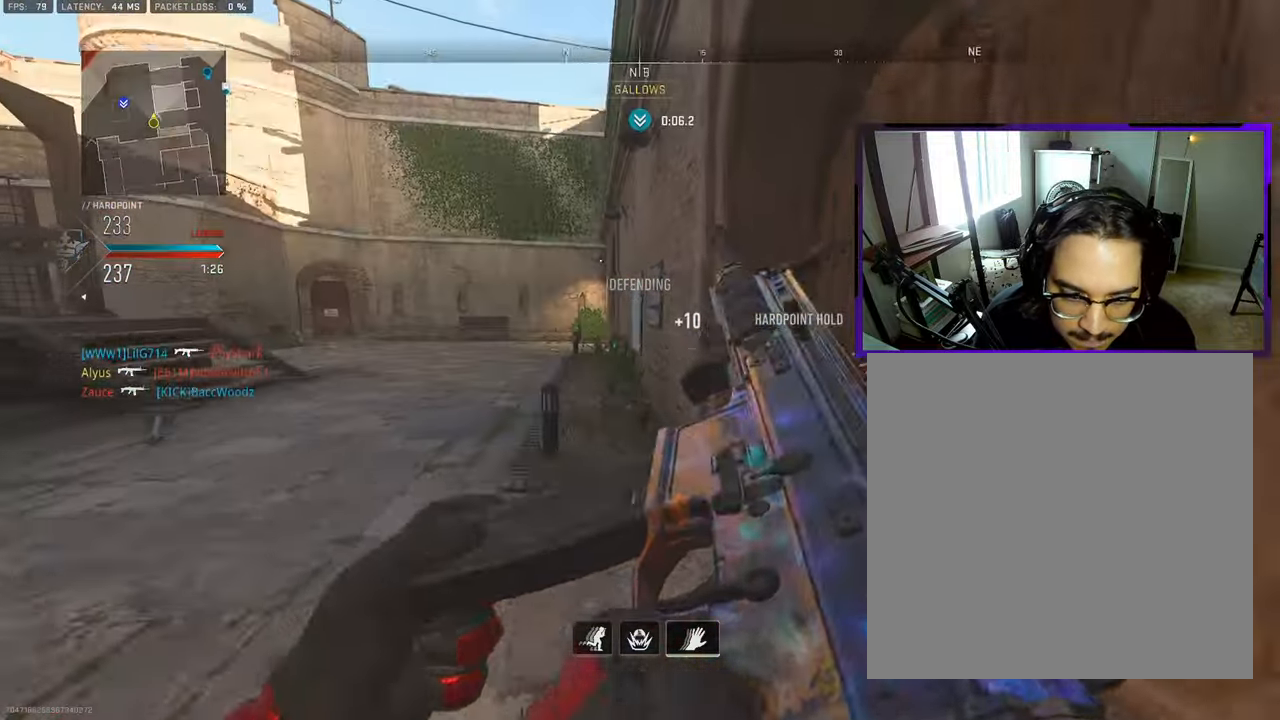
{"dt_ms": 500, "buttons": [], "left_stick": "up", "right_stick": "center", "events": [[17, "L3", "down"], [100, "left_stick", "up-left"], [300, "L3", "up"], [300, "left_stick", "up"], [383, "L3", "down"], [483, "L3", "up"]]}
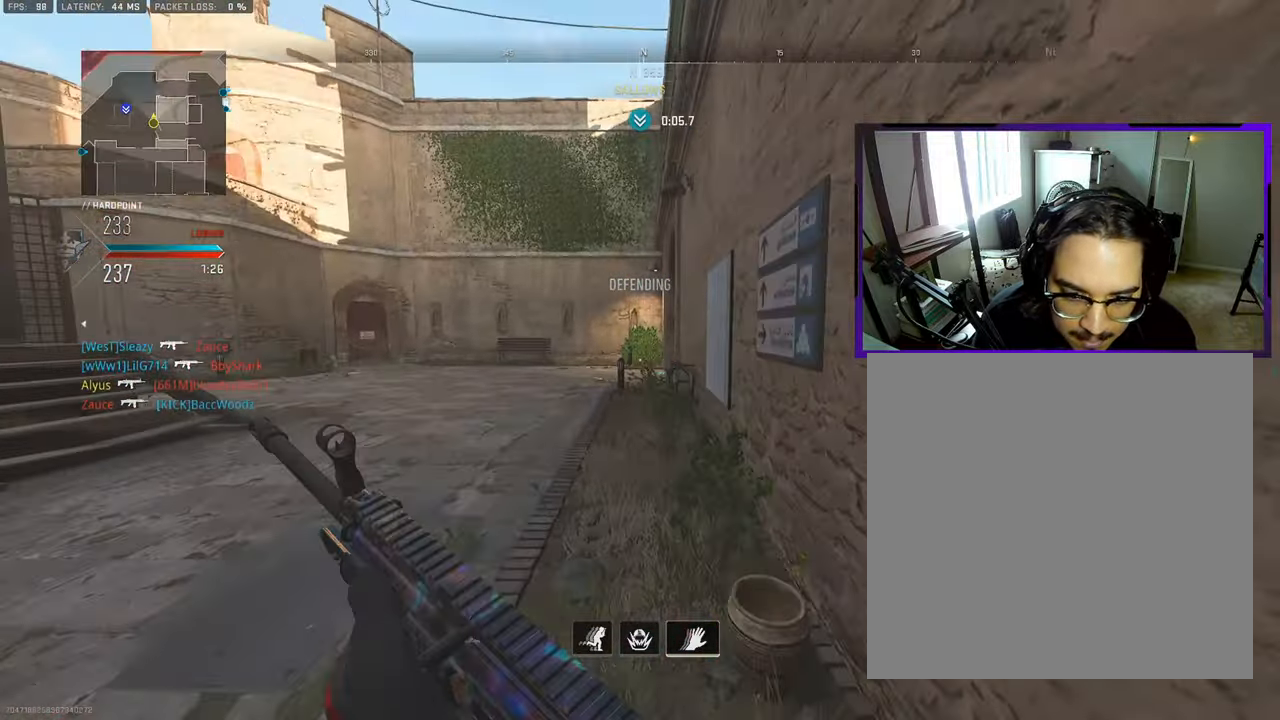
{"dt_ms": 500, "buttons": ["L3"], "left_stick": "up-right", "right_stick": "left", "events": [[67, "L3", "down"], [150, "L3", "up"], [200, "left_stick", "up-right"], [250, "L3", "down"], [367, "right_stick", "left"]]}
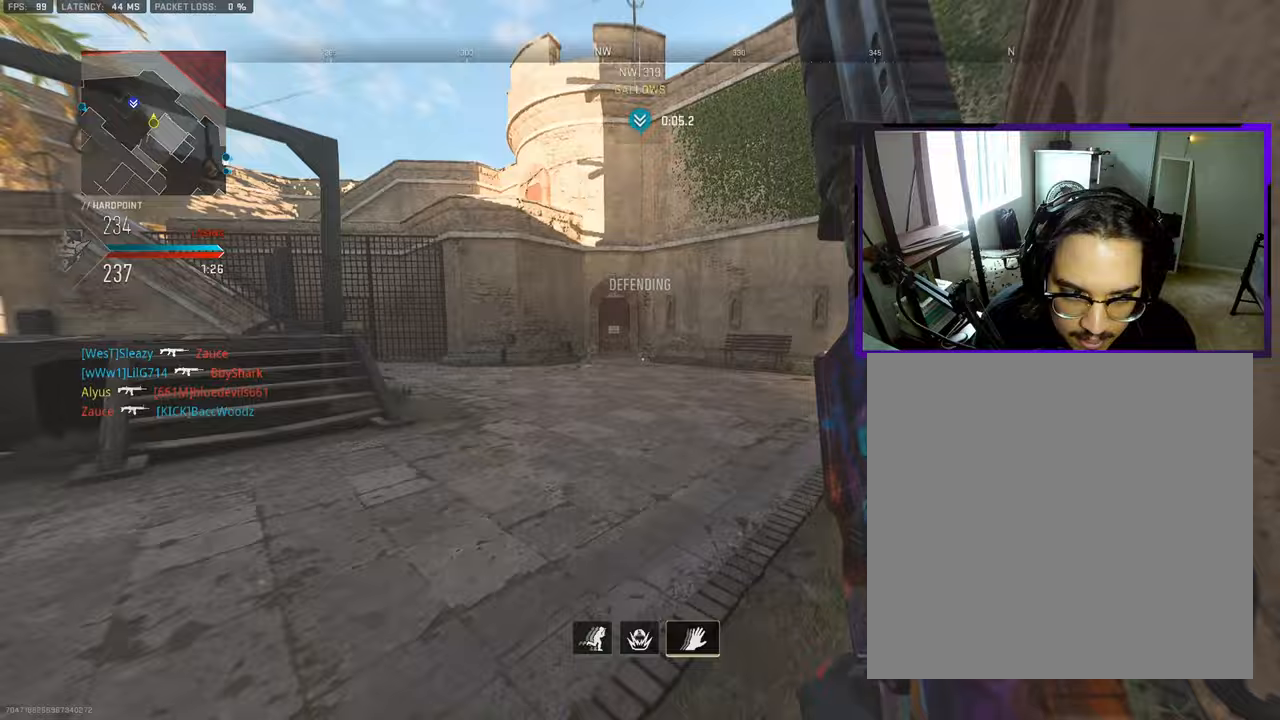
{"dt_ms": 500, "buttons": [], "left_stick": "up", "right_stick": "center", "events": [[83, "CROSS", "down"], [100, "L3", "up"], [150, "left_stick", "down-right"], [200, "CROSS", "up"], [200, "left_stick", "down-left"], [317, "left_stick", "up-left"], [367, "TRIANGLE", "down"], [417, "L3", "down"], [450, "TRIANGLE", "up"], [450, "left_stick", "up"], [450, "right_stick", "center"], [483, "L3", "up"]]}
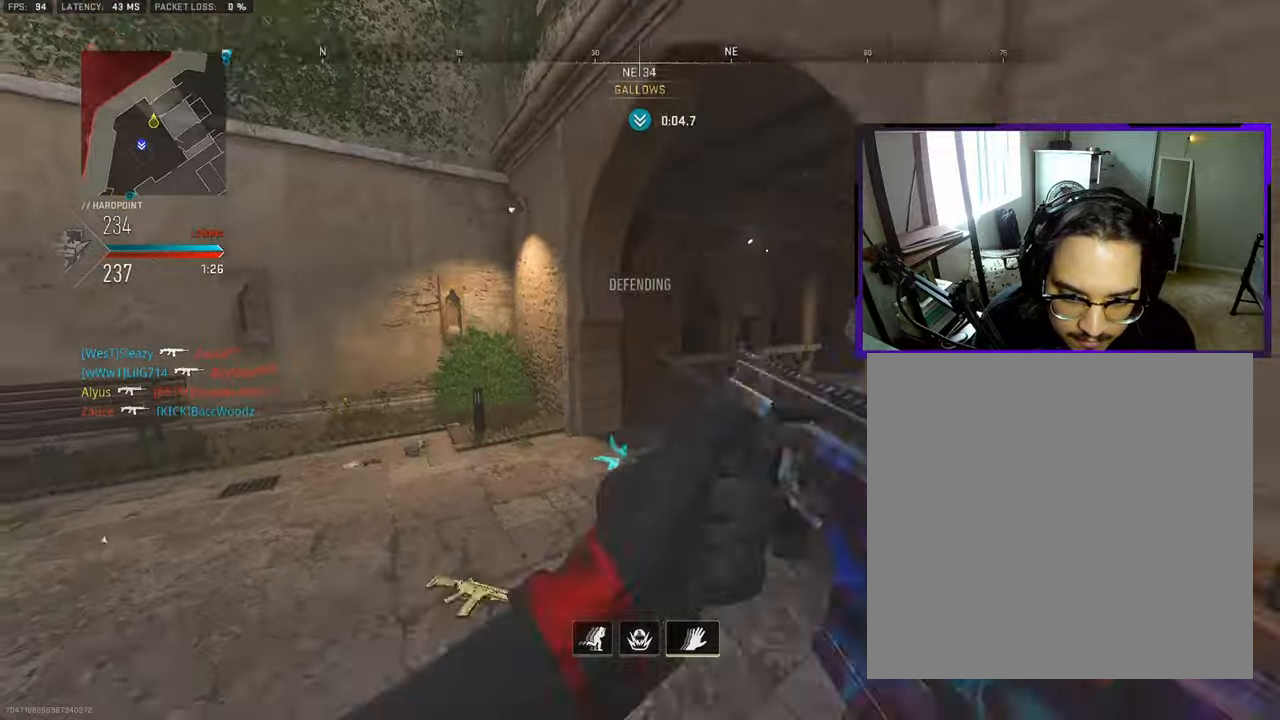
{"dt_ms": 500, "buttons": ["TRIANGLE", "L3"], "left_stick": "up", "right_stick": "center", "events": [[67, "L3", "down"], [150, "right_stick", "right"], [183, "L3", "up"], [250, "L3", "down"], [367, "L3", "up"], [367, "right_stick", "center"], [433, "L3", "down"], [500, "TRIANGLE", "down"]]}
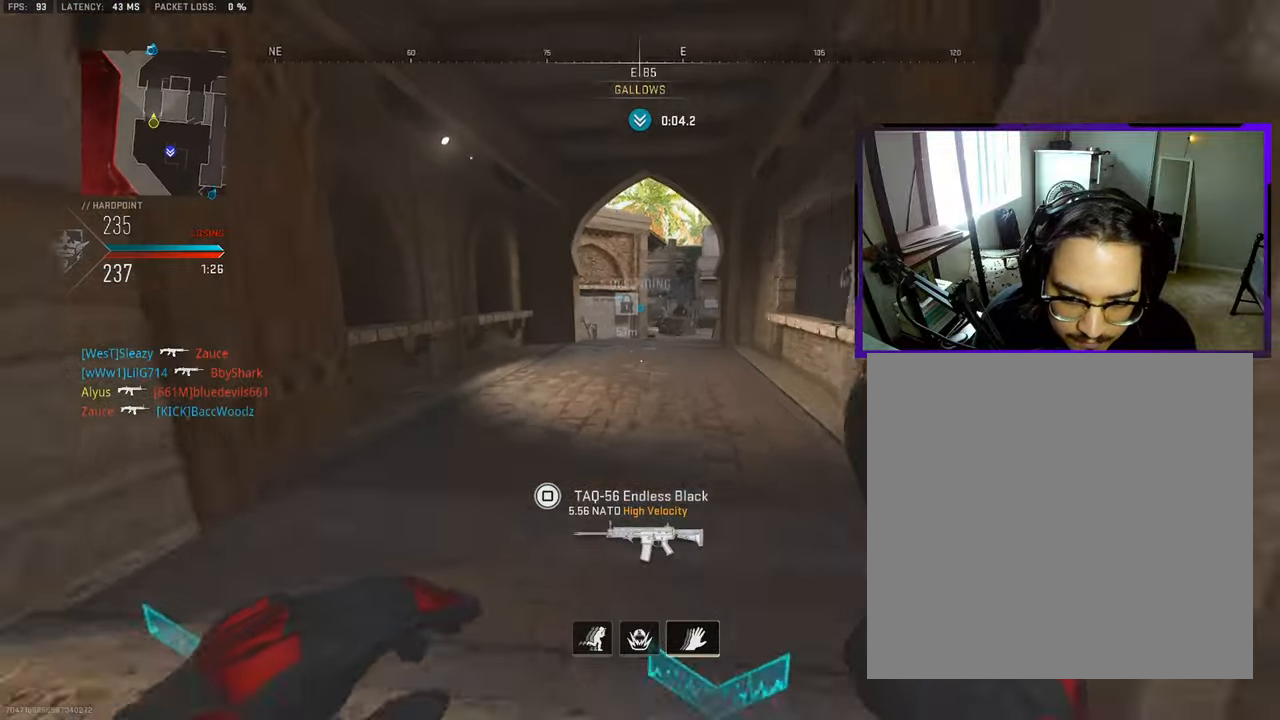
{"dt_ms": 500, "buttons": [], "left_stick": "up", "right_stick": "right", "events": [[50, "L3", "up"], [100, "TRIANGLE", "up"], [150, "L3", "down"], [250, "L3", "up"], [350, "L3", "down"], [450, "L3", "up"], [483, "right_stick", "right"]]}
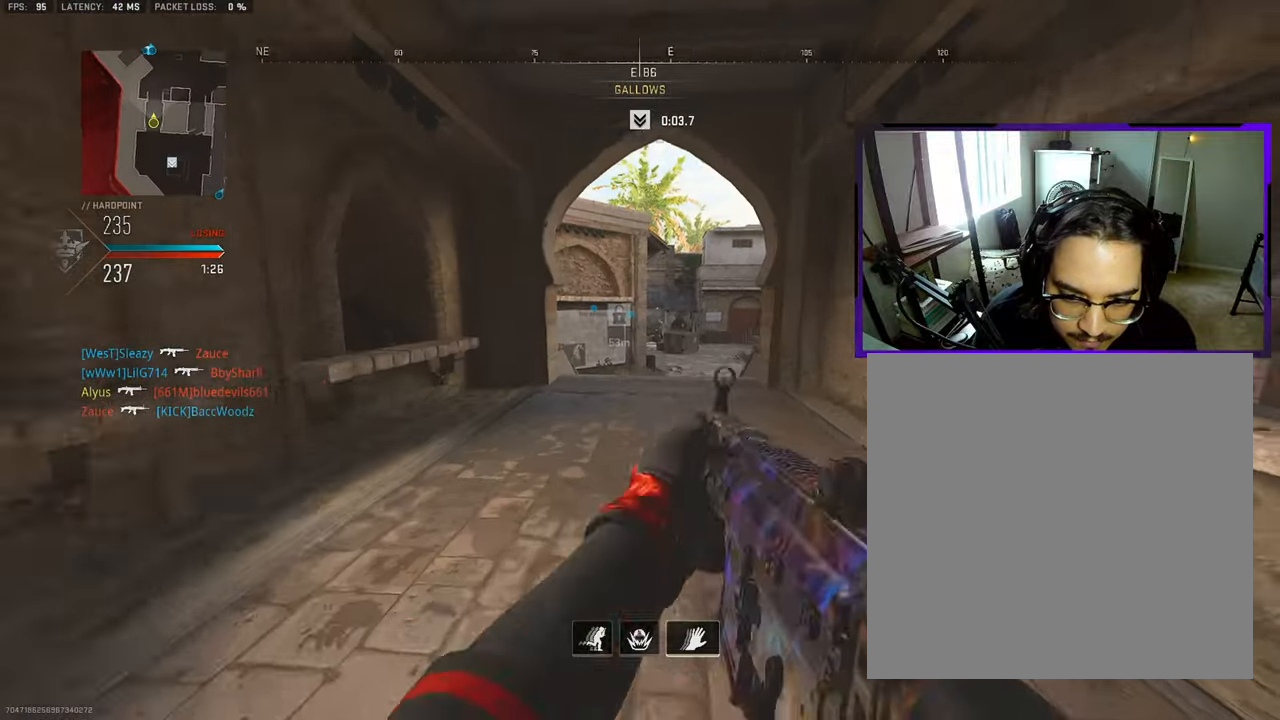
{"dt_ms": 500, "buttons": ["L3"], "left_stick": "up", "right_stick": "center", "events": [[50, "L3", "down"], [50, "right_stick", "center"], [150, "L3", "up"], [217, "L3", "down"], [333, "L3", "up"], [400, "L3", "down"]]}
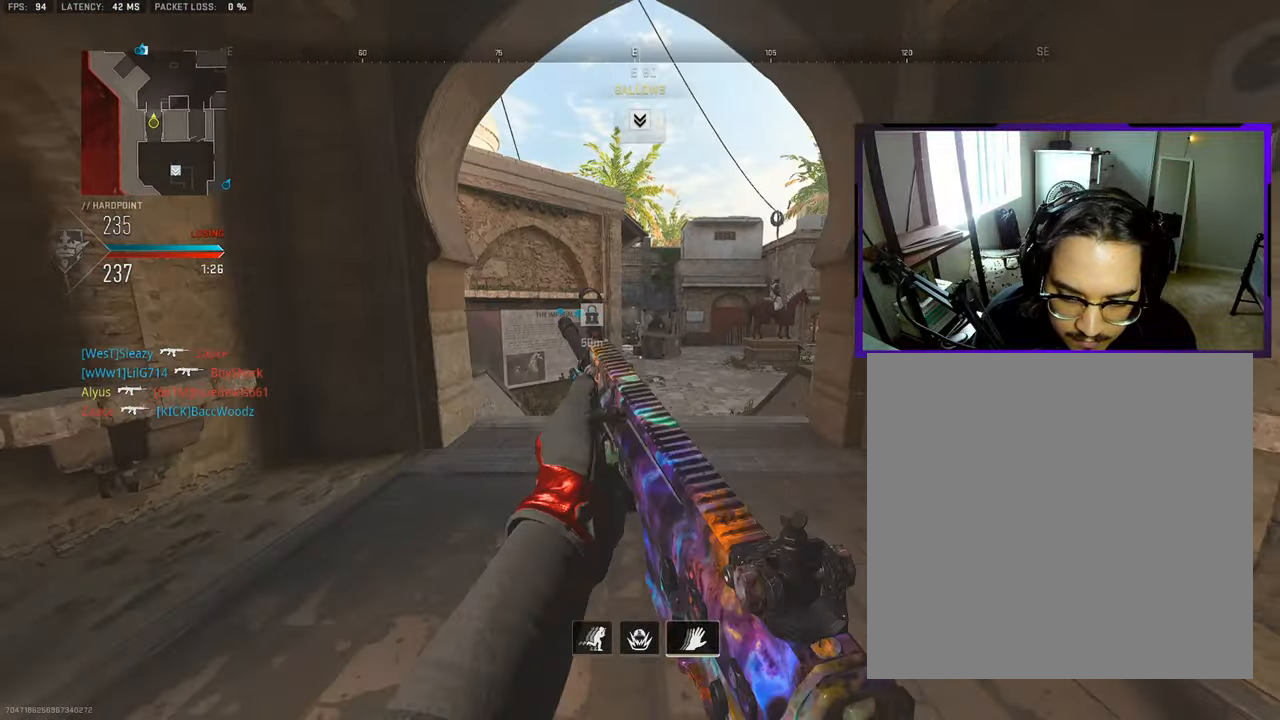
{"dt_ms": 500, "buttons": [], "left_stick": "up", "right_stick": "right", "events": [[17, "L3", "up"], [83, "L3", "down"], [200, "L3", "up"], [267, "L3", "down"], [367, "R3", "down"], [450, "right_stick", "right"], [483, "L3", "up"], [483, "R3", "up"]]}
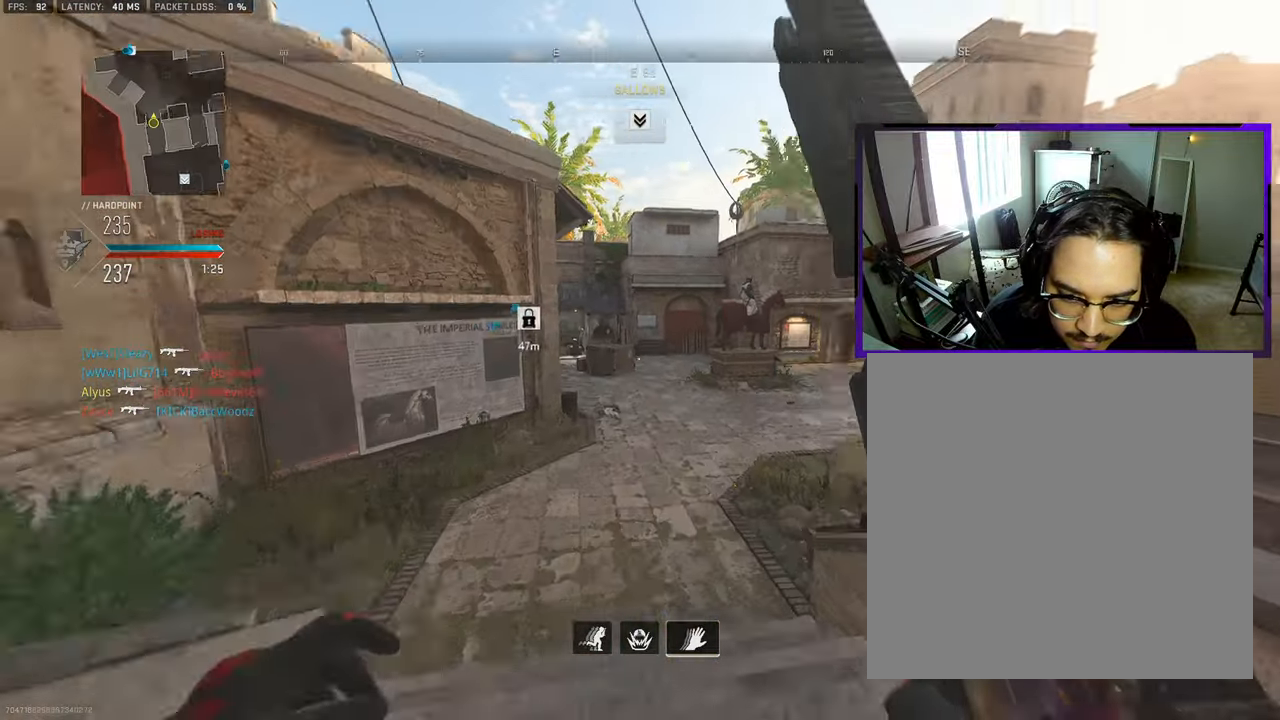
{"dt_ms": 500, "buttons": [], "left_stick": "up-left", "right_stick": "right", "events": [[233, "left_stick", "center"], [233, "right_stick", "center"], [417, "left_stick", "up-left"], [500, "right_stick", "right"]]}
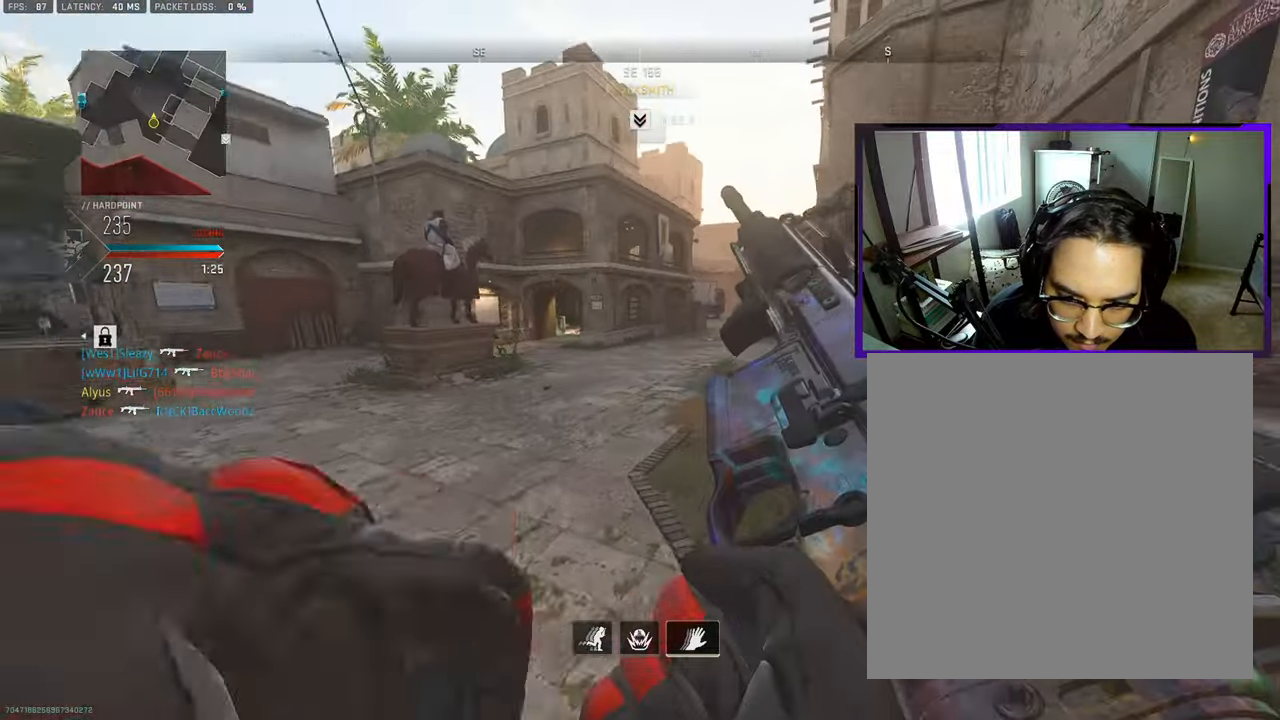
{"dt_ms": 500, "buttons": ["L3"], "left_stick": "up", "right_stick": "left", "events": [[183, "right_stick", "center"], [383, "right_stick", "left"], [450, "left_stick", "up"], [467, "L3", "down"]]}
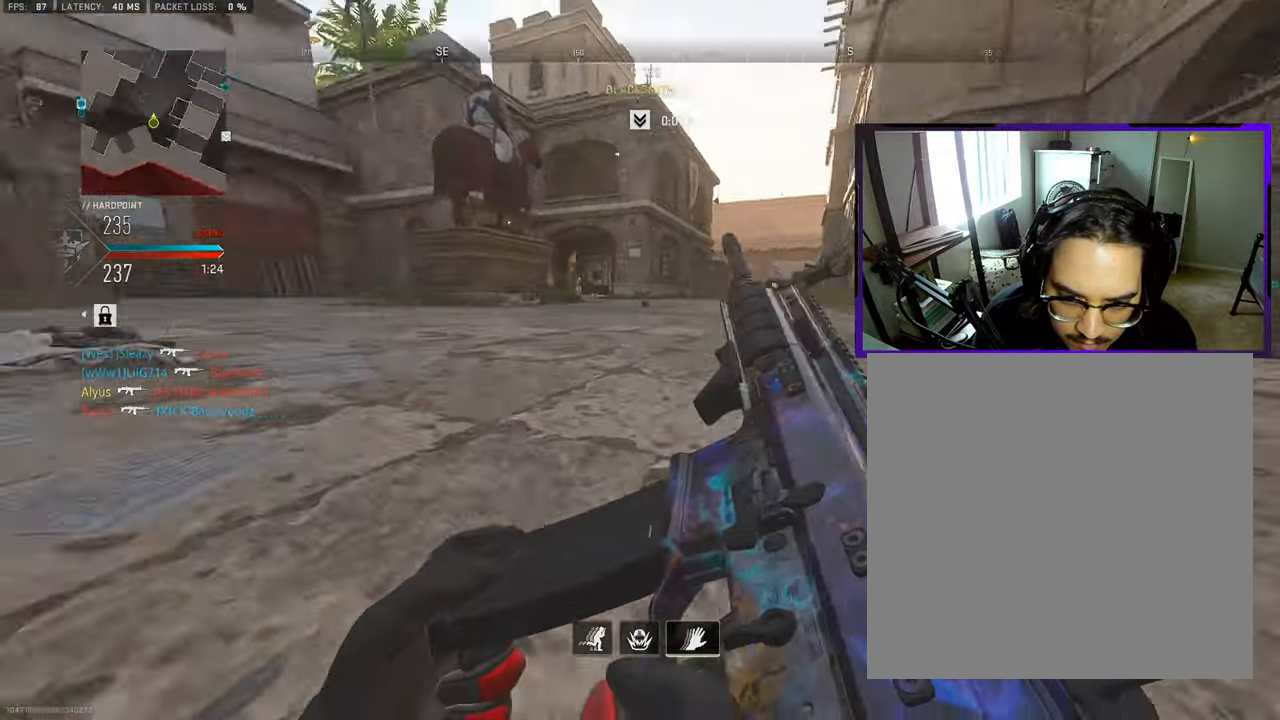
{"dt_ms": 500, "buttons": ["L3"], "left_stick": "up", "right_stick": "left", "events": [[133, "right_stick", "center"], [267, "L3", "up"], [317, "L3", "down"], [333, "right_stick", "left"], [433, "L3", "up"], [500, "L3", "down"]]}
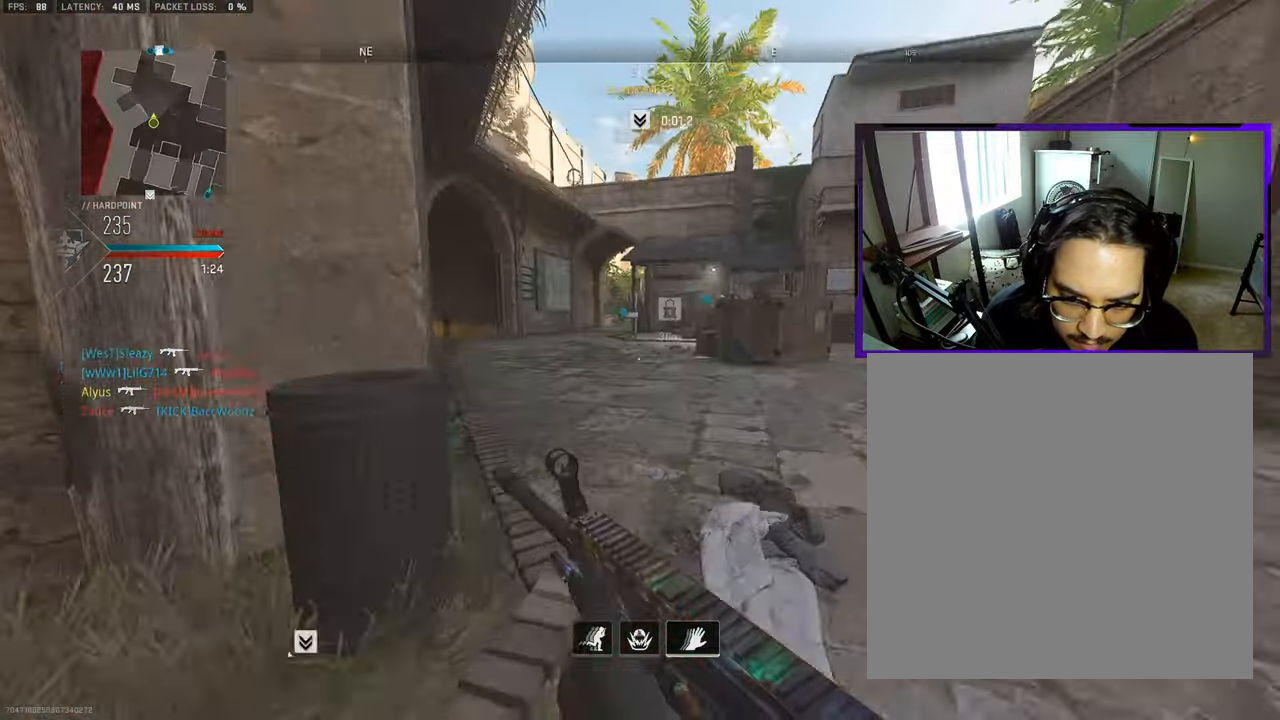
{"dt_ms": 500, "buttons": ["L3", "R3"], "left_stick": "up", "right_stick": "center", "events": [[17, "right_stick", "center"], [117, "L3", "up"], [183, "L3", "down"], [467, "R3", "down"]]}
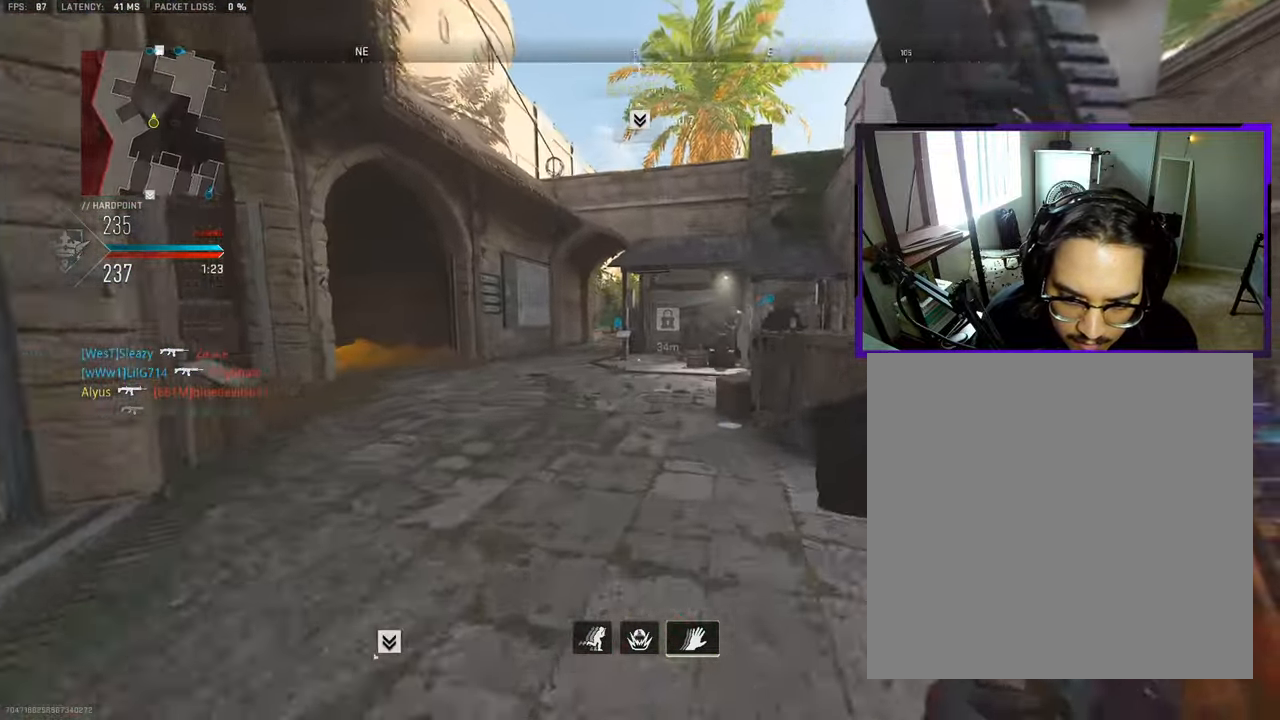
{"dt_ms": 500, "buttons": [], "left_stick": "left", "right_stick": "center", "events": [[100, "L3", "up"], [100, "R3", "up"], [100, "right_stick", "right"], [250, "left_stick", "up-left"], [350, "left_stick", "left"], [467, "right_stick", "center"]]}
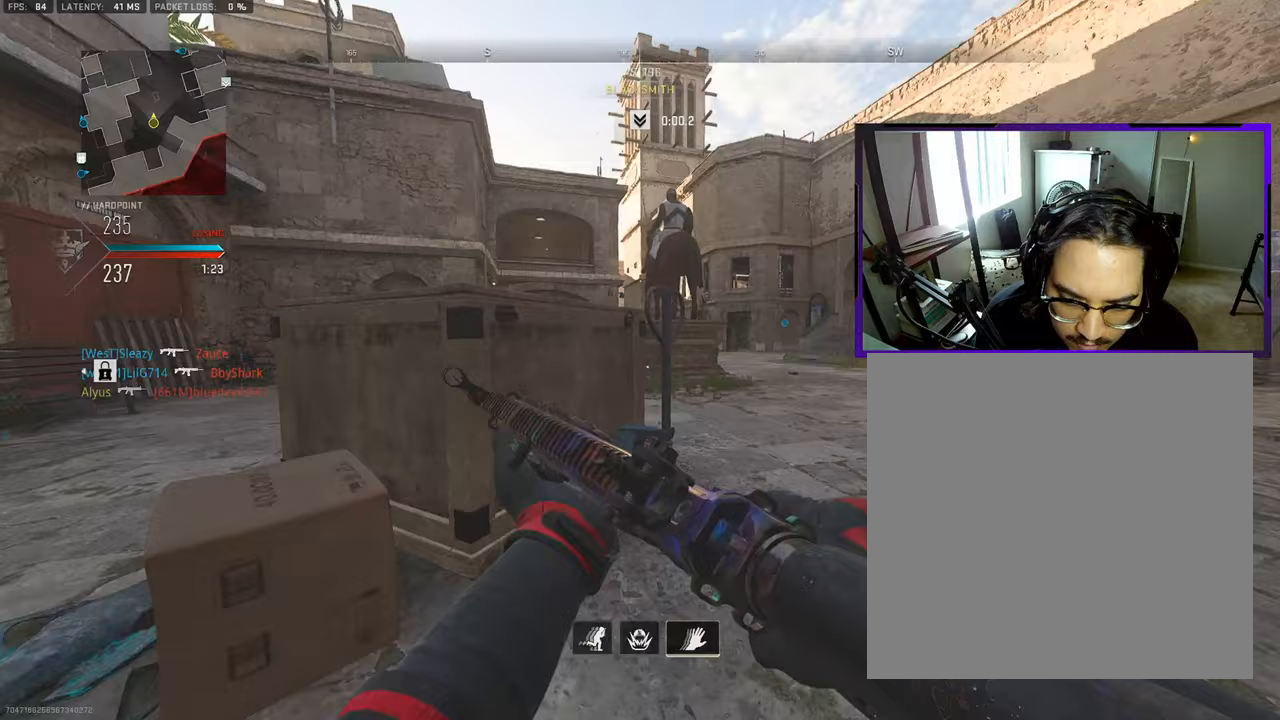
{"dt_ms": 500, "buttons": ["L3"], "left_stick": "up-left", "right_stick": "center", "events": [[433, "left_stick", "up-left"], [450, "L3", "down"]]}
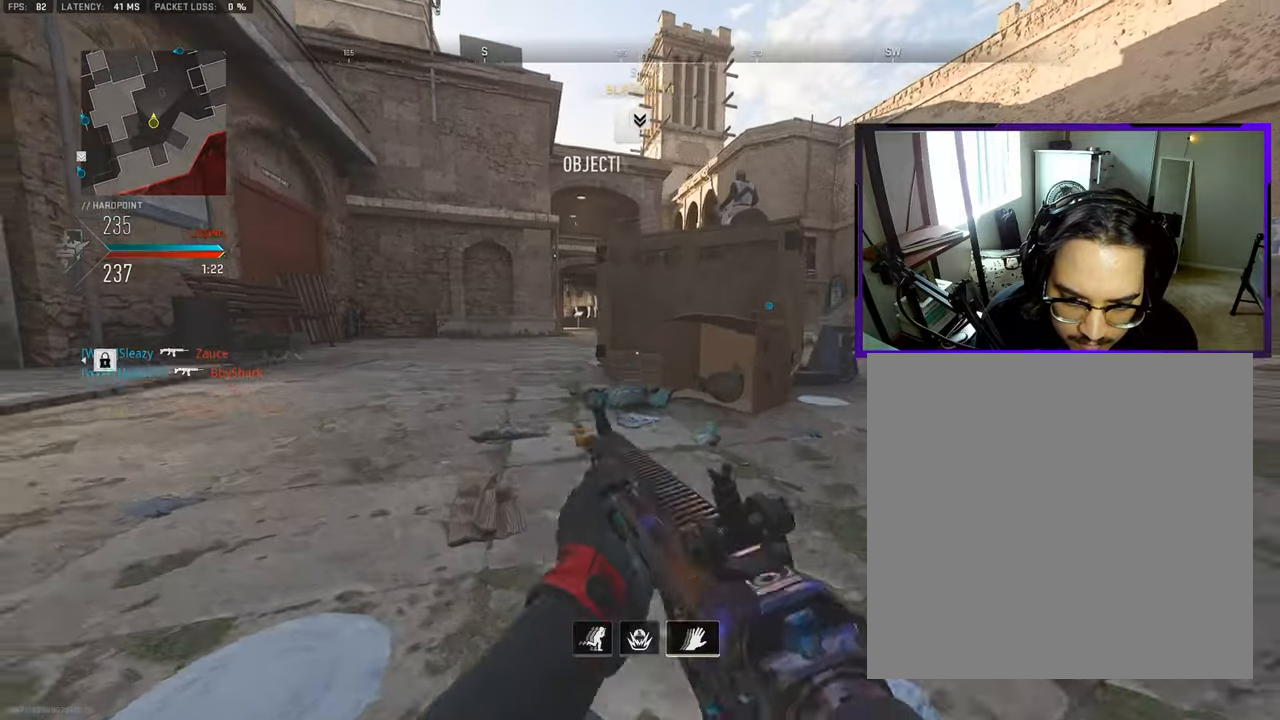
{"dt_ms": 500, "buttons": ["CROSS"], "left_stick": "down-left", "right_stick": "center", "events": [[67, "L3", "up"], [100, "left_stick", "down-left"], [500, "CROSS", "down"]]}
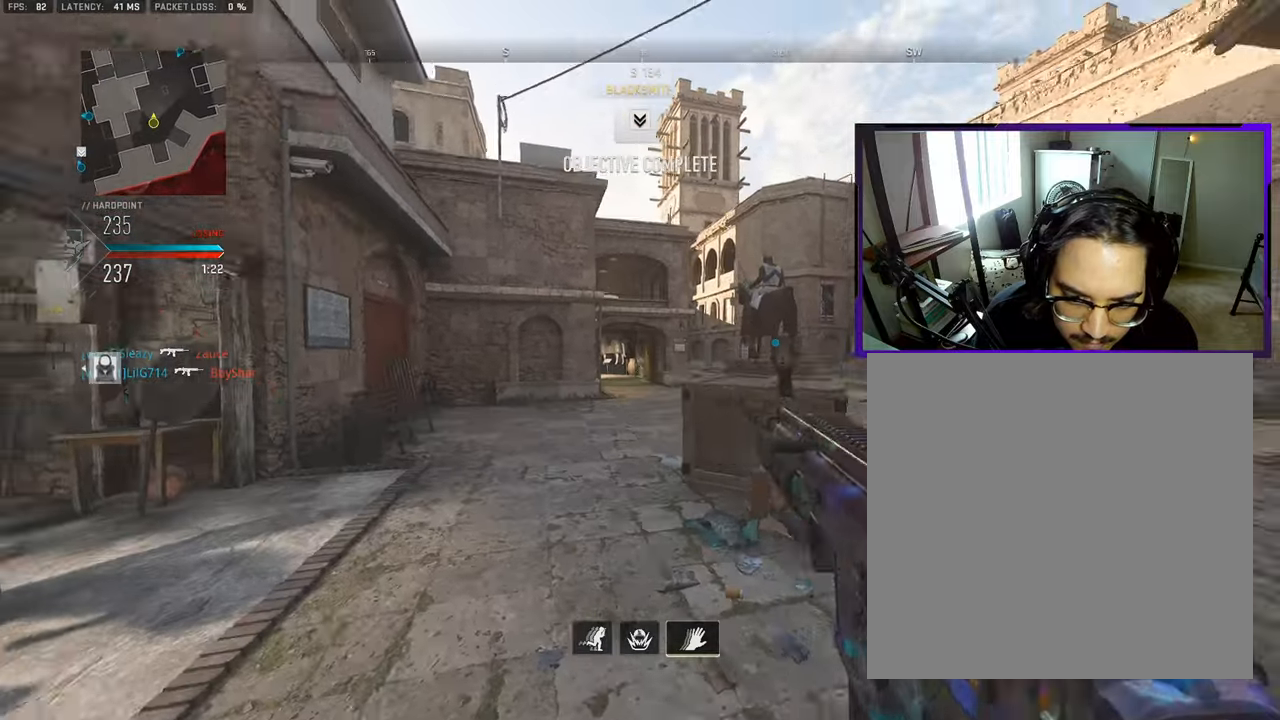
{"dt_ms": 500, "buttons": [], "left_stick": "down-left", "right_stick": "left", "events": [[100, "CROSS", "up"], [333, "right_stick", "left"]]}
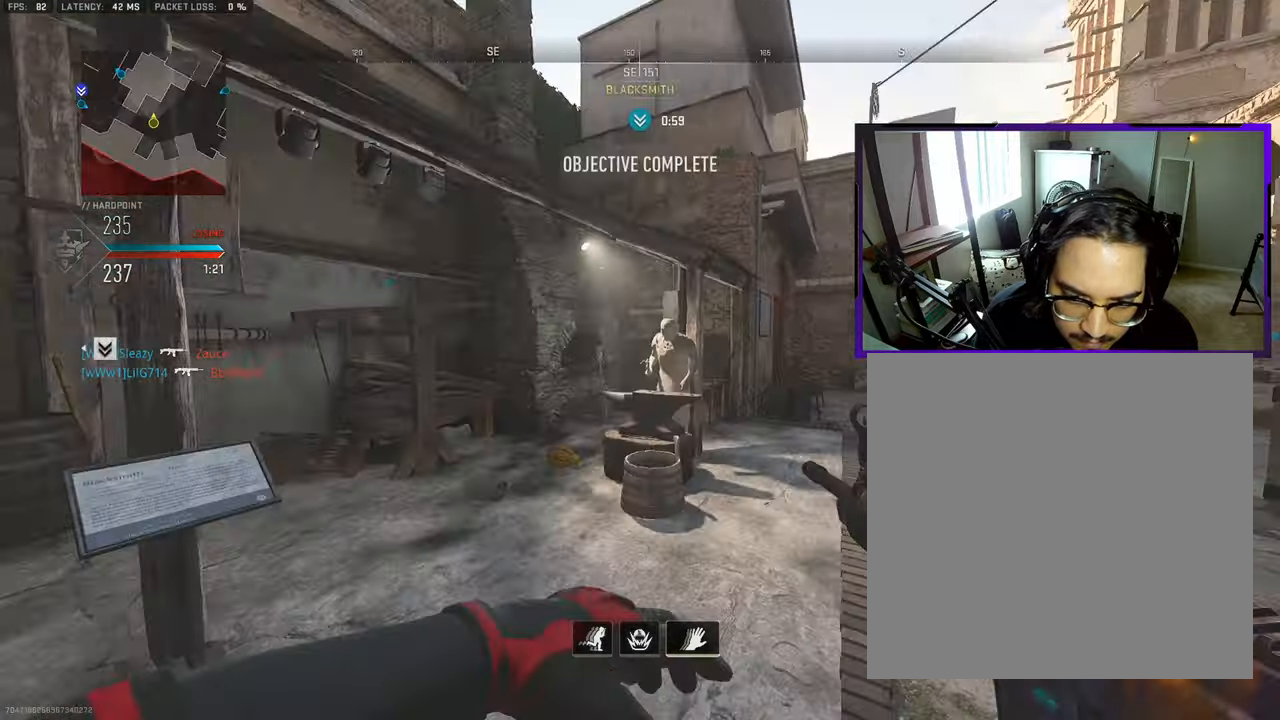
{"dt_ms": 500, "buttons": ["L3"], "left_stick": "up", "right_stick": "center", "events": [[33, "left_stick", "up-left"], [117, "L3", "down"], [150, "right_stick", "center"], [167, "left_stick", "up"], [200, "L3", "up"], [283, "L3", "down"], [383, "L3", "up"], [467, "L3", "down"]]}
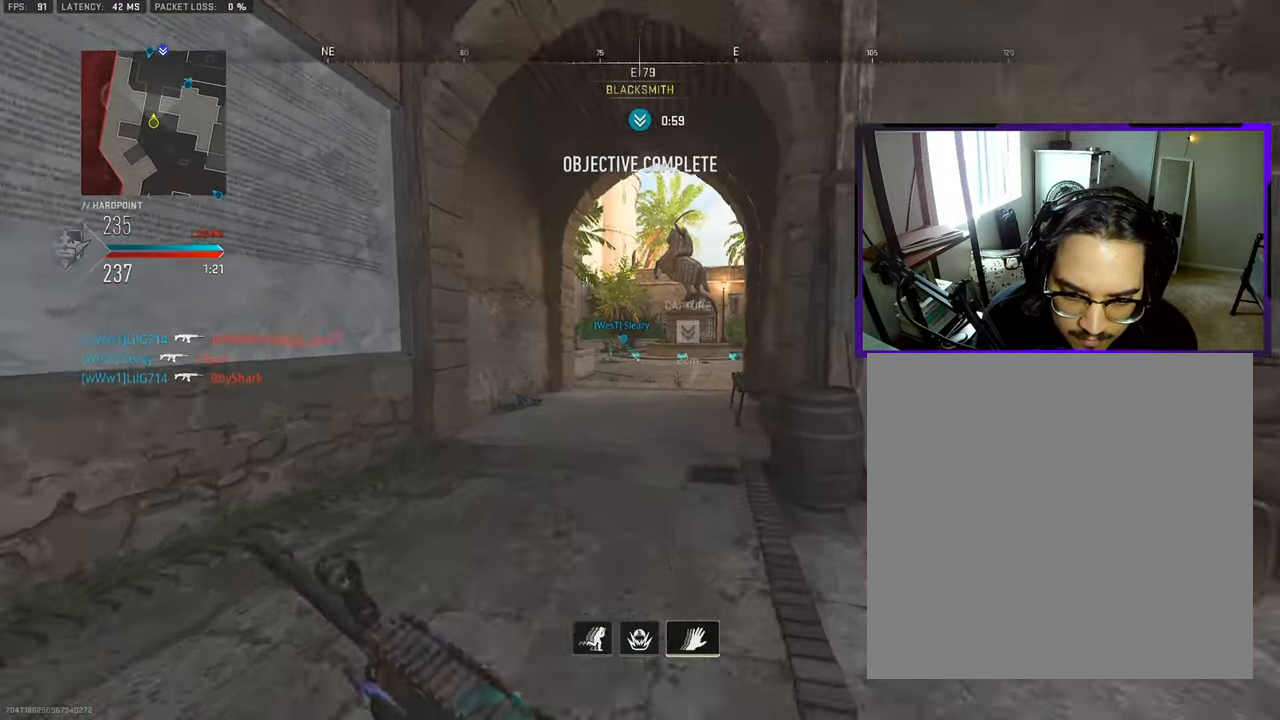
{"dt_ms": 500, "buttons": [], "left_stick": "up", "right_stick": "center", "events": [[67, "L3", "up"], [150, "L3", "down"], [250, "L3", "up"], [333, "L3", "down"], [433, "L3", "up"]]}
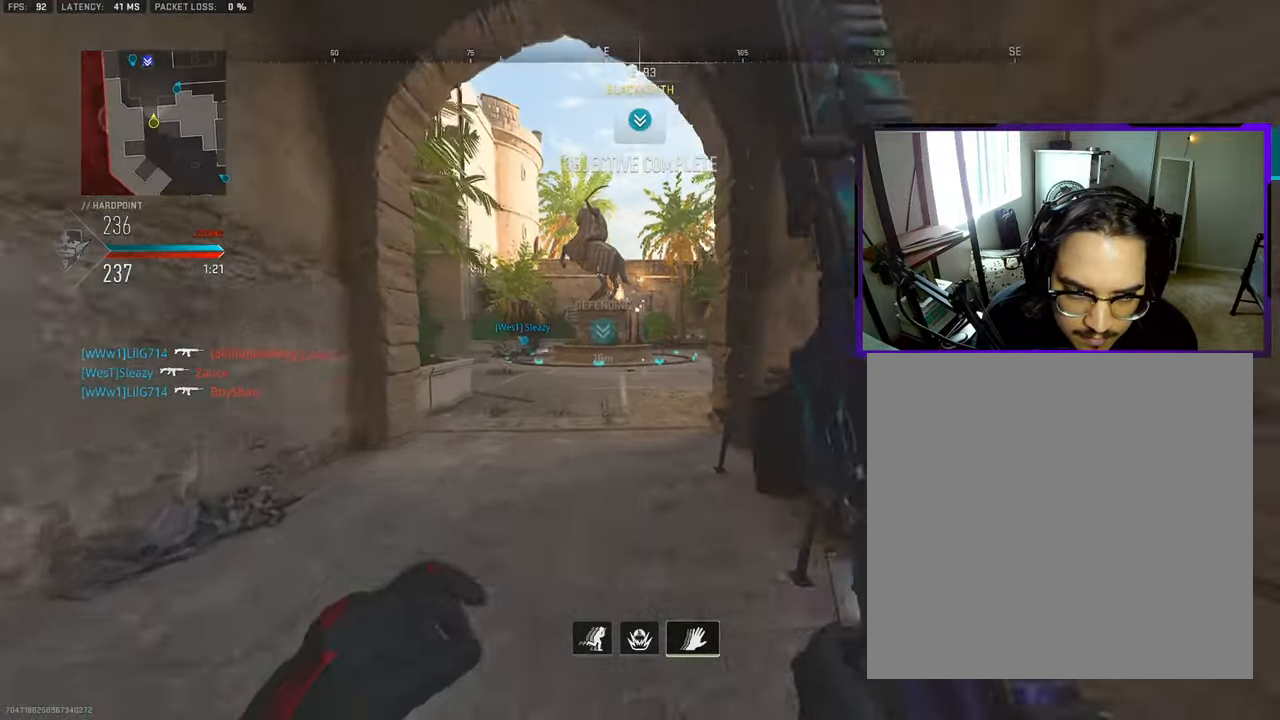
{"dt_ms": 500, "buttons": [], "left_stick": "left", "right_stick": "center", "events": [[17, "L3", "down"], [100, "L3", "up"], [100, "right_stick", "right"], [183, "L3", "down"], [200, "left_stick", "up-left"], [233, "CROSS", "down"], [283, "L3", "up"], [283, "right_stick", "center"], [350, "CROSS", "up"], [350, "left_stick", "left"]]}
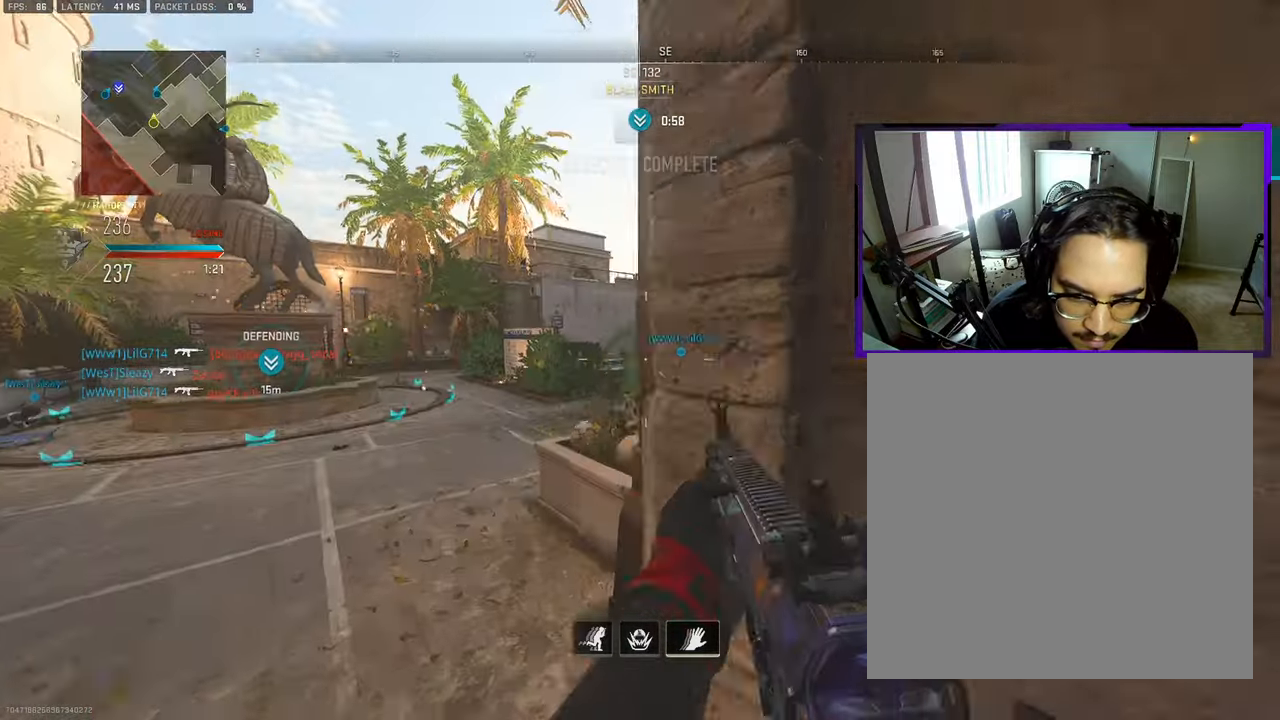
{"dt_ms": 500, "buttons": [], "left_stick": "left", "right_stick": "center", "events": []}
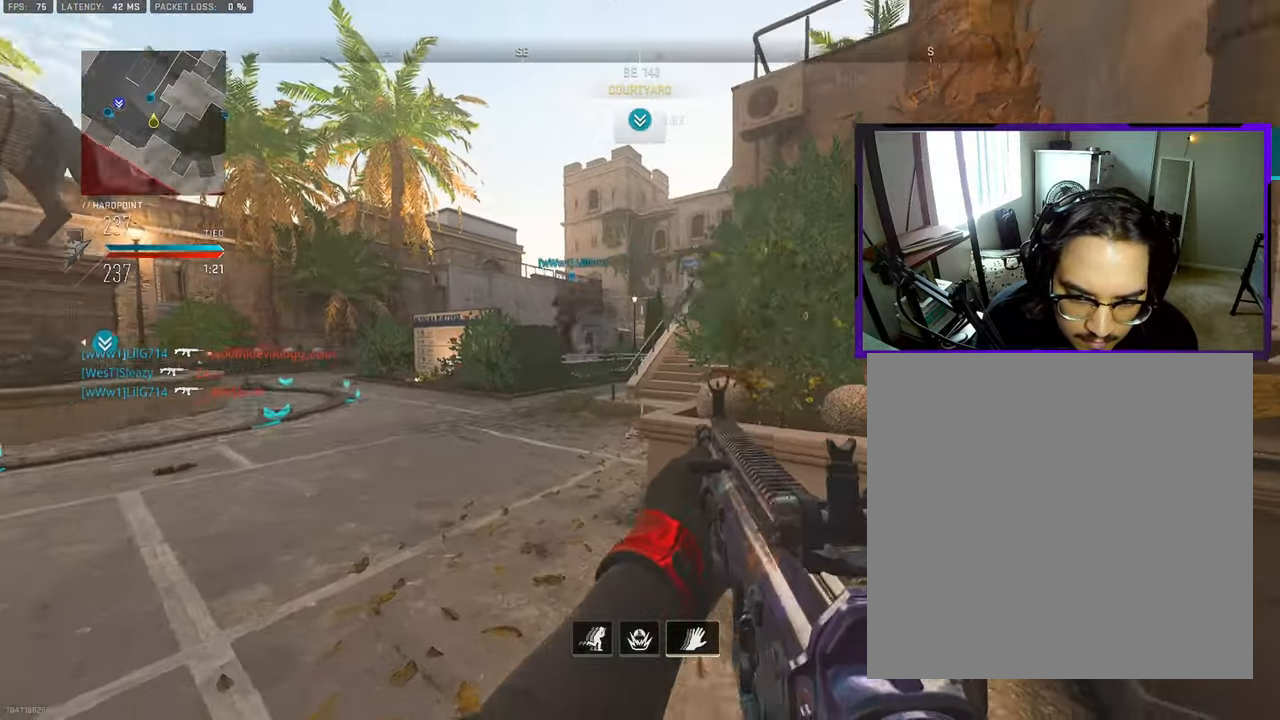
{"dt_ms": 500, "buttons": [], "left_stick": "up-right", "right_stick": "right", "events": [[217, "left_stick", "down-right"], [217, "right_stick", "right"], [383, "L3", "down"], [383, "left_stick", "up-right"], [483, "L3", "up"]]}
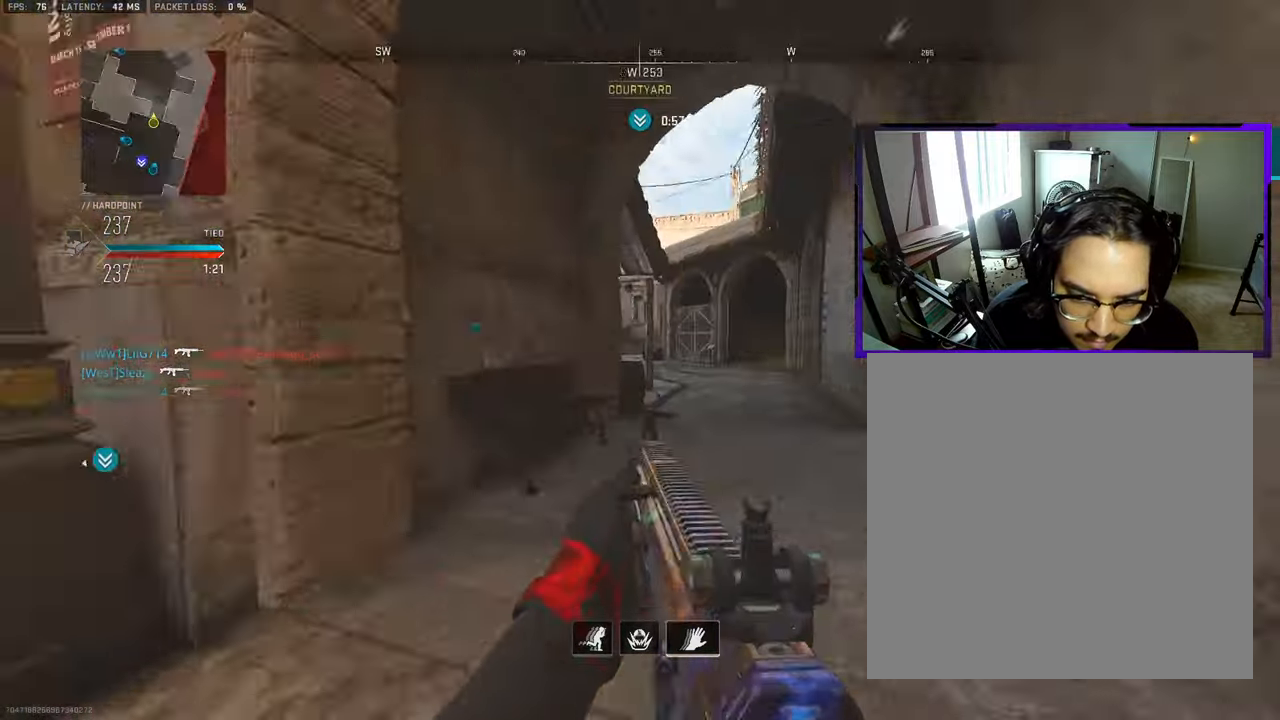
{"dt_ms": 500, "buttons": [], "left_stick": "right", "right_stick": "left", "events": [[67, "L3", "down"], [67, "right_stick", "center"], [117, "right_stick", "left"], [250, "CROSS", "down"], [250, "L3", "up"], [300, "left_stick", "right"], [317, "right_stick", "center"], [367, "CROSS", "up"], [433, "right_stick", "left"]]}
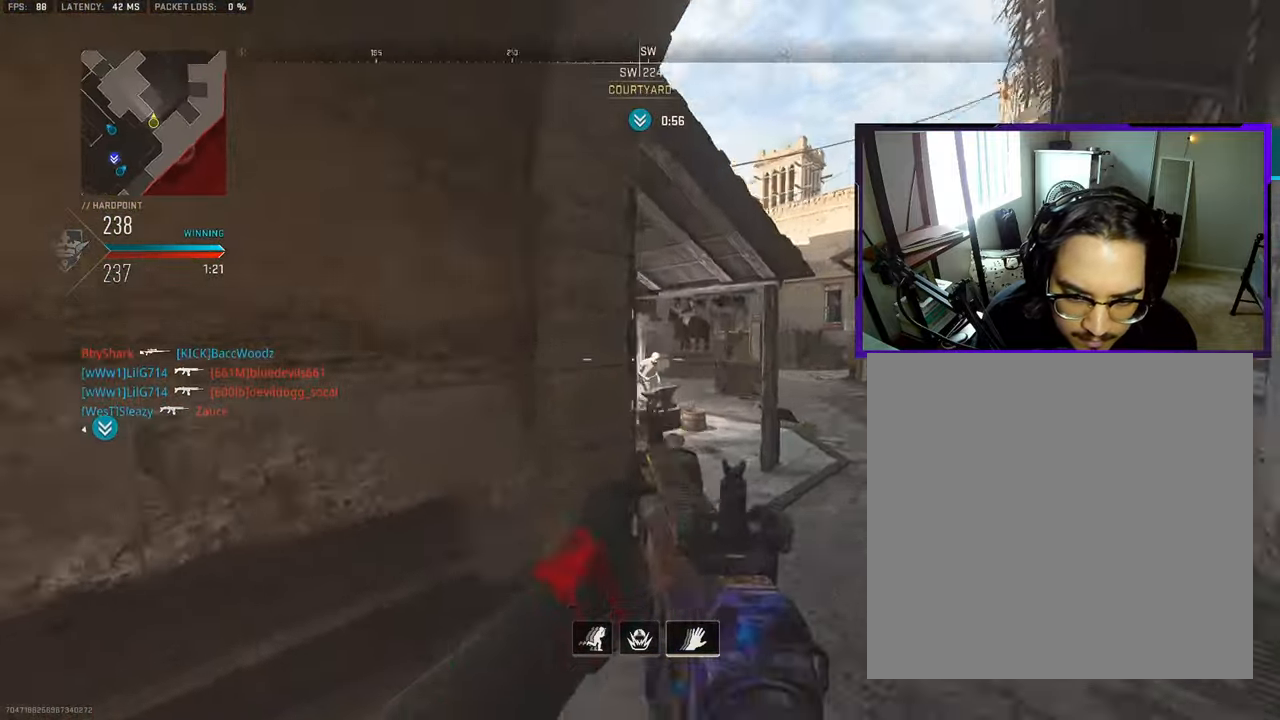
{"dt_ms": 500, "buttons": [], "left_stick": "up-right", "right_stick": "center", "events": [[250, "right_stick", "center"], [350, "left_stick", "up-right"]]}